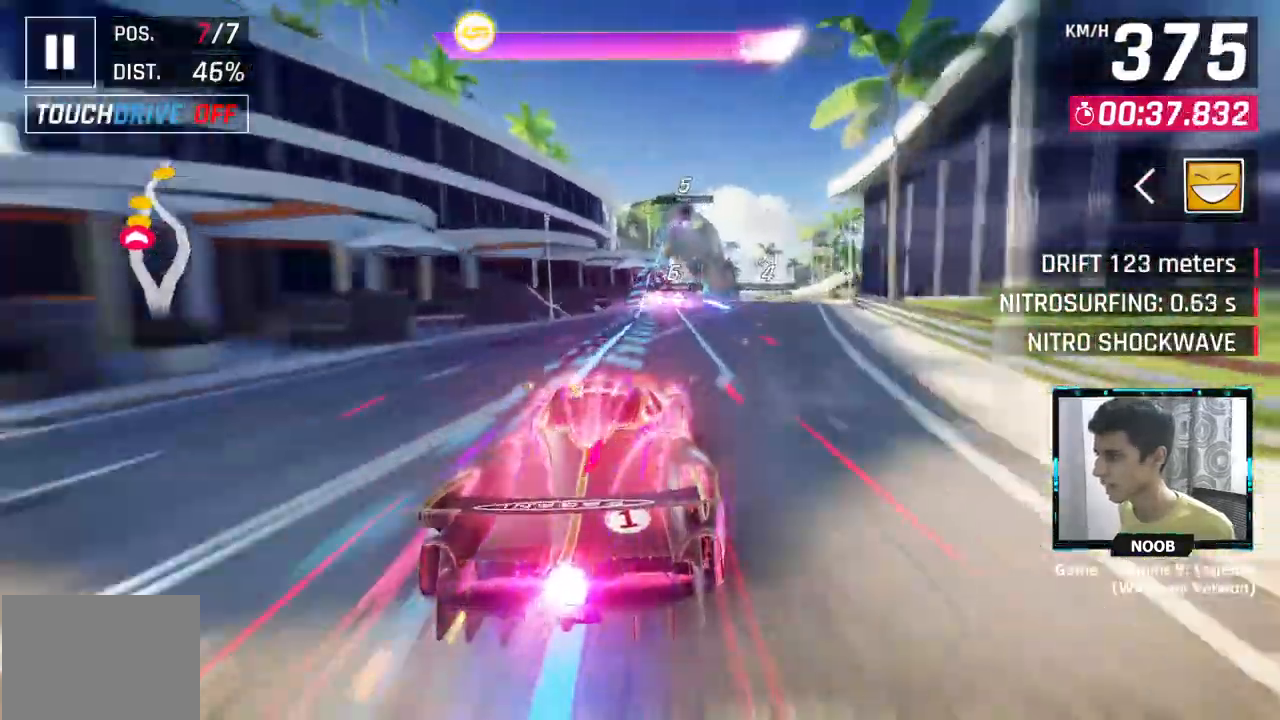
Gameplay with a controller (PlayStation layout); each line is a JSON object with the inputs held at the frame after it (dt_ms = milliseconds from this image to that frame). "events" lists button and stick changes between this image and that frame as [ms after this image, input, new state], when the widget could be followed in between.
{"dt_ms": 501, "buttons": ["CROSS"], "left_stick": "left", "right_stick": "center", "events": [[284, "left_stick", "center"], [400, "left_stick", "left"], [501, "CROSS", "down"]]}
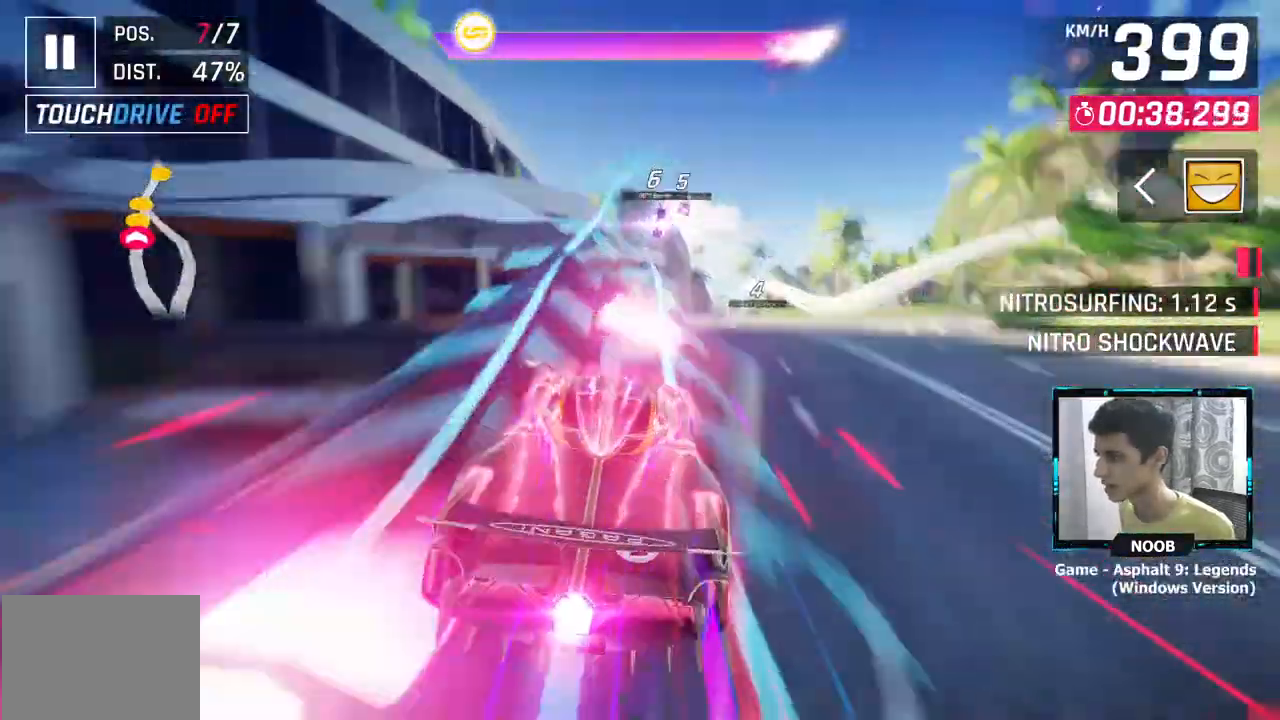
{"dt_ms": 500, "buttons": [], "left_stick": "right", "right_stick": "center", "events": [[100, "left_stick", "right"], [500, "CROSS", "up"]]}
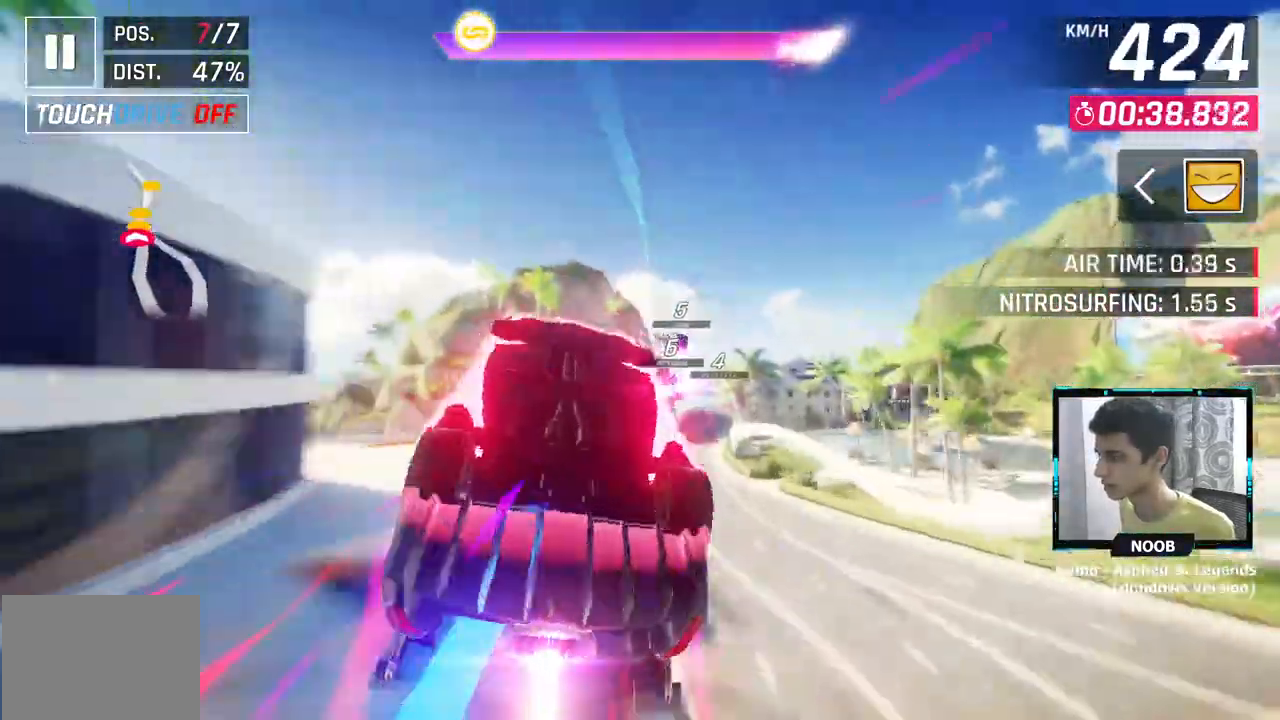
{"dt_ms": 984, "buttons": [], "left_stick": "right", "right_stick": "center"}
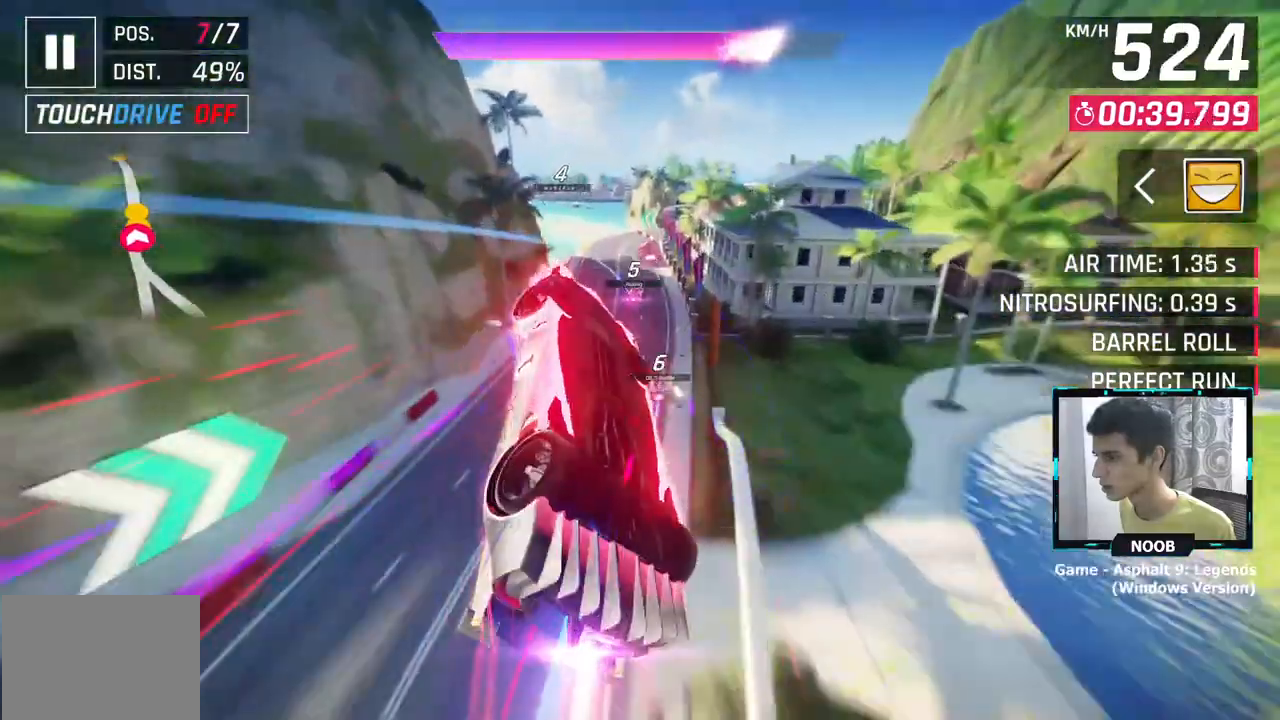
{"dt_ms": 501, "buttons": [], "left_stick": "left", "right_stick": "center", "events": [[184, "left_stick", "center"], [351, "left_stick", "left"]]}
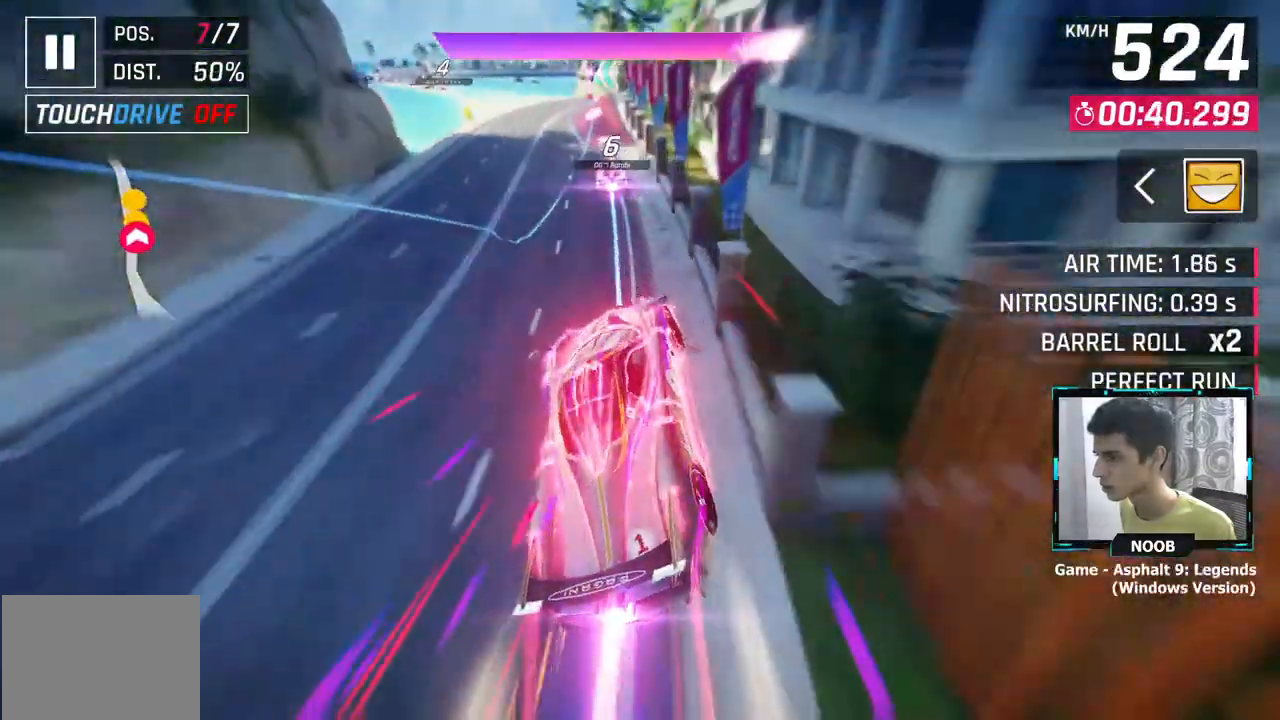
{"dt_ms": 500, "buttons": [], "left_stick": "left", "right_stick": "center", "events": []}
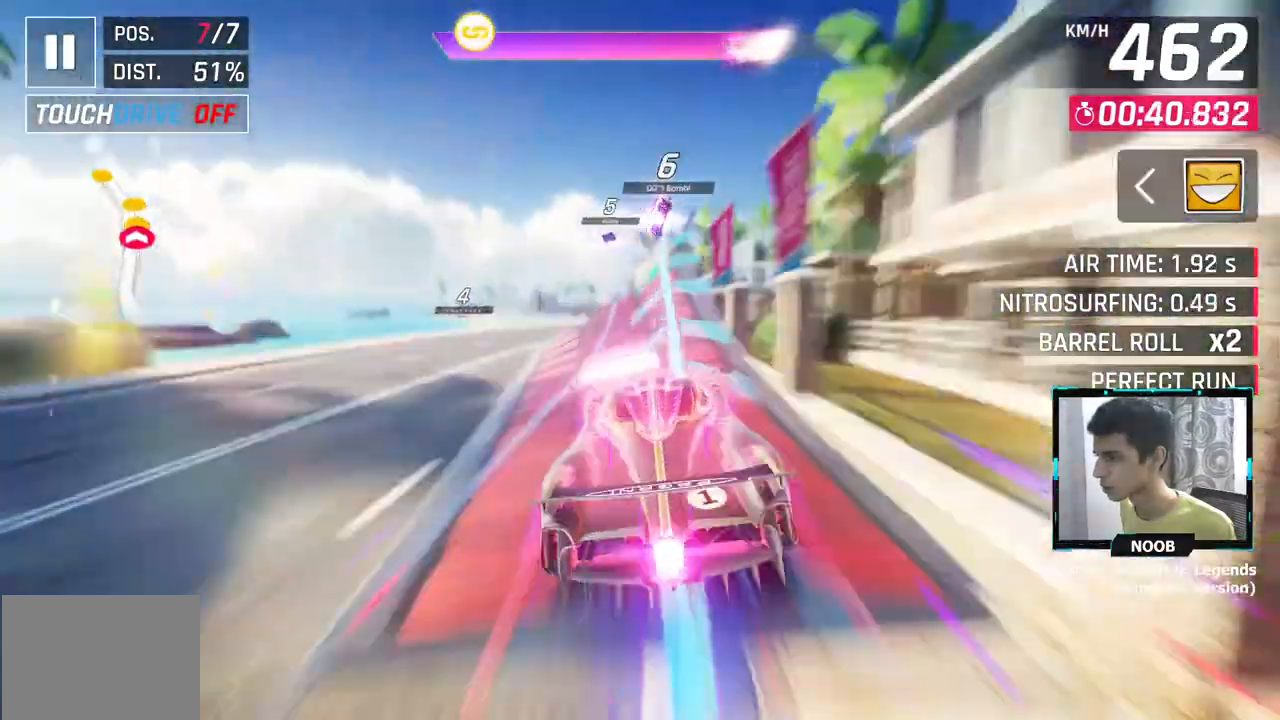
{"dt_ms": 501, "buttons": [], "left_stick": "left", "right_stick": "center", "events": []}
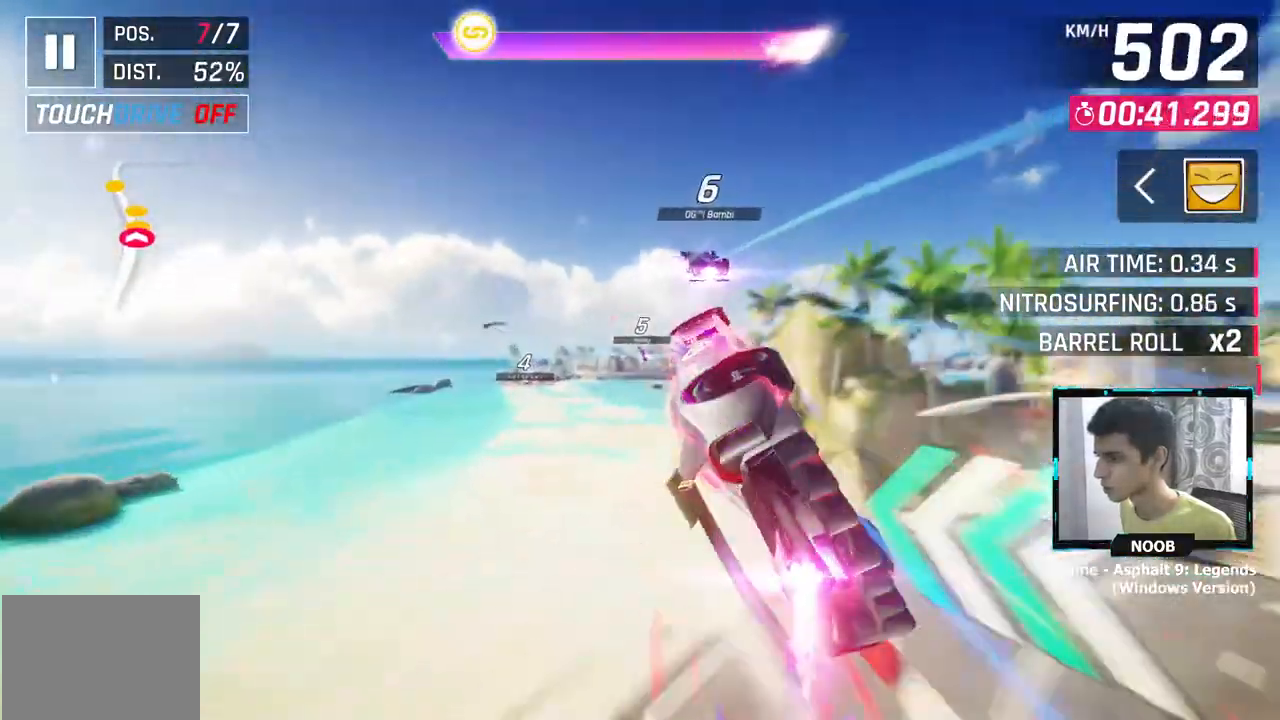
{"dt_ms": 500, "buttons": [], "left_stick": "left", "right_stick": "center", "events": []}
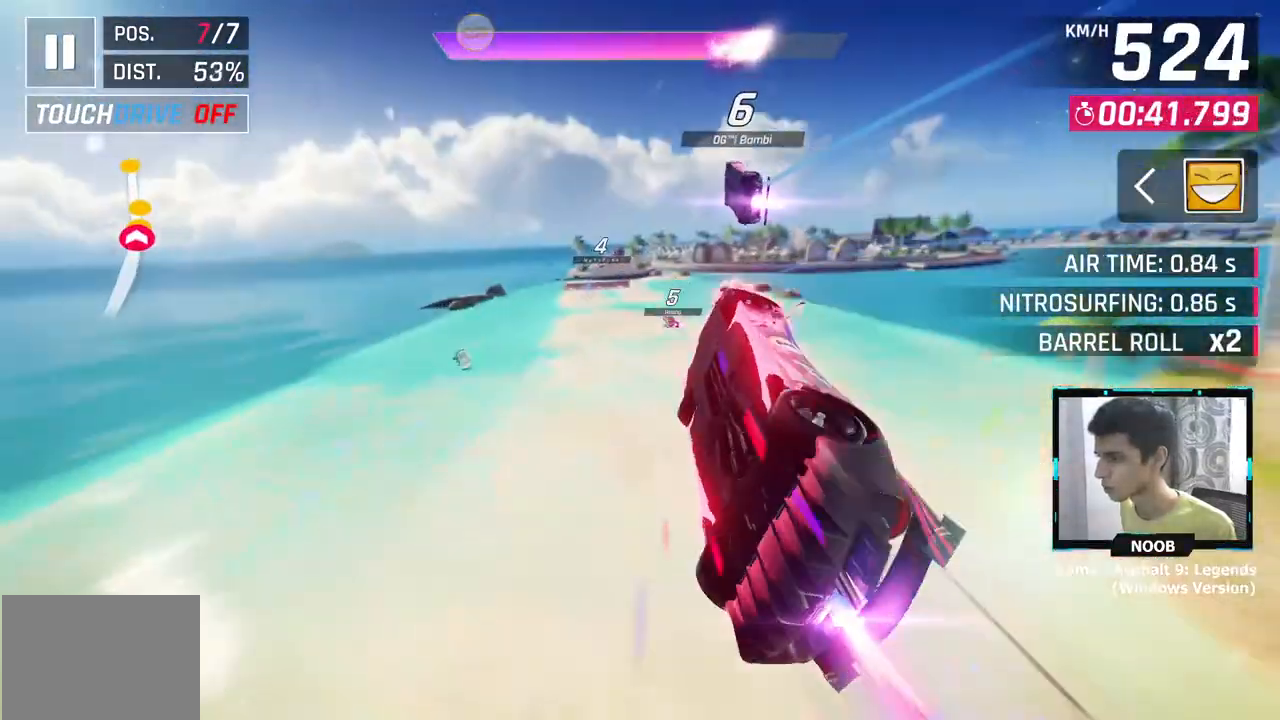
{"dt_ms": 501, "buttons": [], "left_stick": "right", "right_stick": "center", "events": [[334, "left_stick", "right"]]}
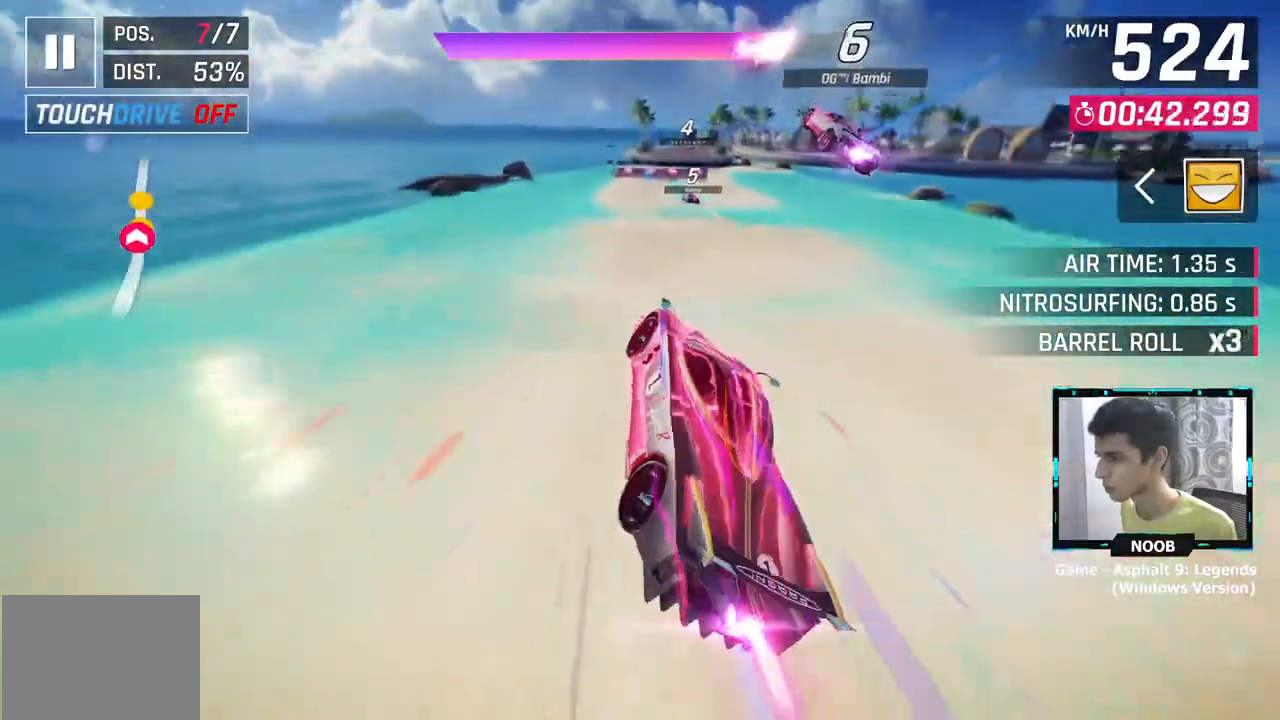
{"dt_ms": 500, "buttons": ["CROSS"], "left_stick": "center", "right_stick": "center", "events": [[33, "left_stick", "center"], [233, "L1", "down"], [267, "left_stick", "left"], [317, "CROSS", "down"], [317, "L1", "up"], [334, "left_stick", "center"]]}
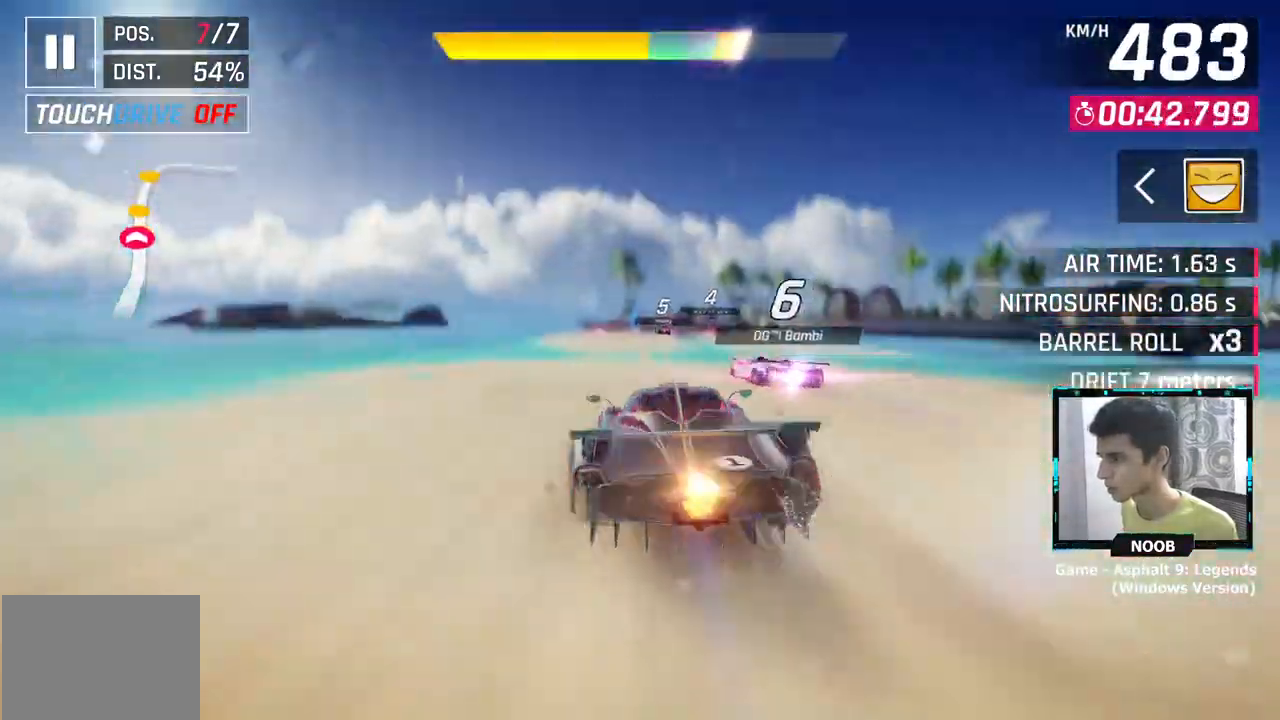
{"dt_ms": 501, "buttons": ["CROSS"], "left_stick": "center", "right_stick": "center", "events": [[100, "L1", "down"], [184, "L1", "up"]]}
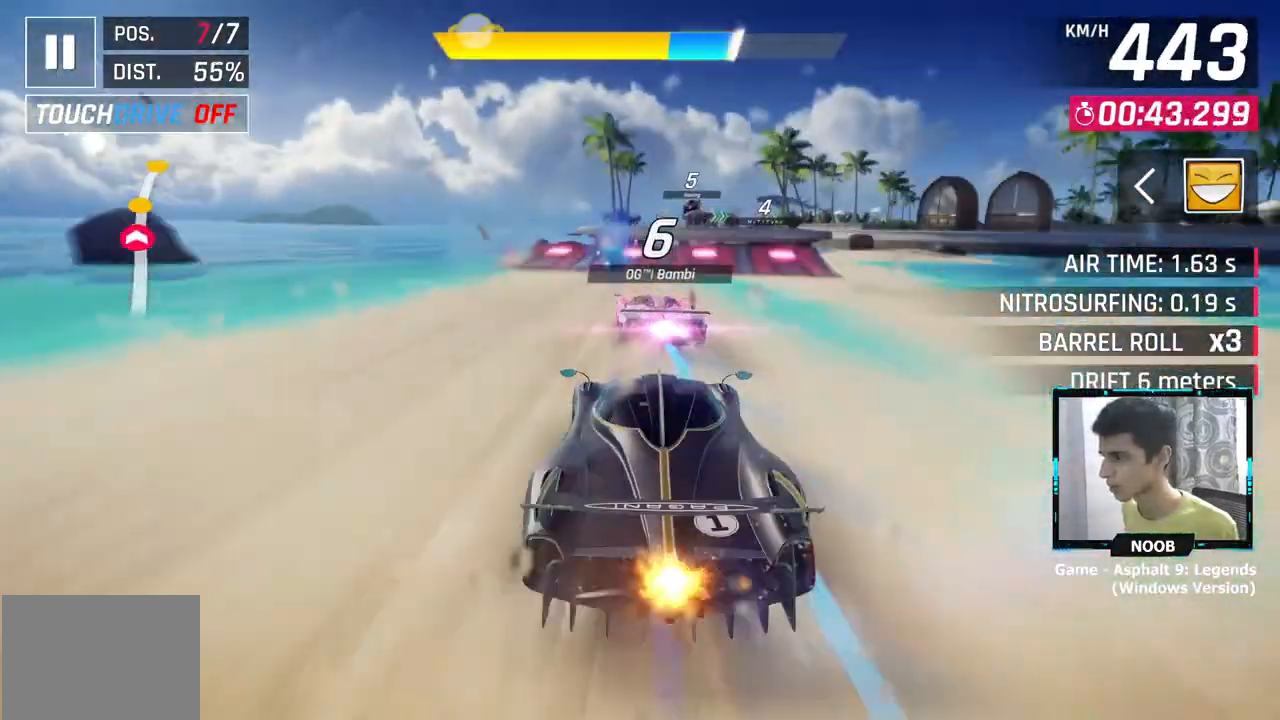
{"dt_ms": 500, "buttons": [], "left_stick": "right", "right_stick": "center", "events": [[50, "L1", "down"], [200, "L1", "up"], [317, "left_stick", "right"], [334, "CROSS", "up"], [417, "CROSS", "down"], [484, "CROSS", "up"]]}
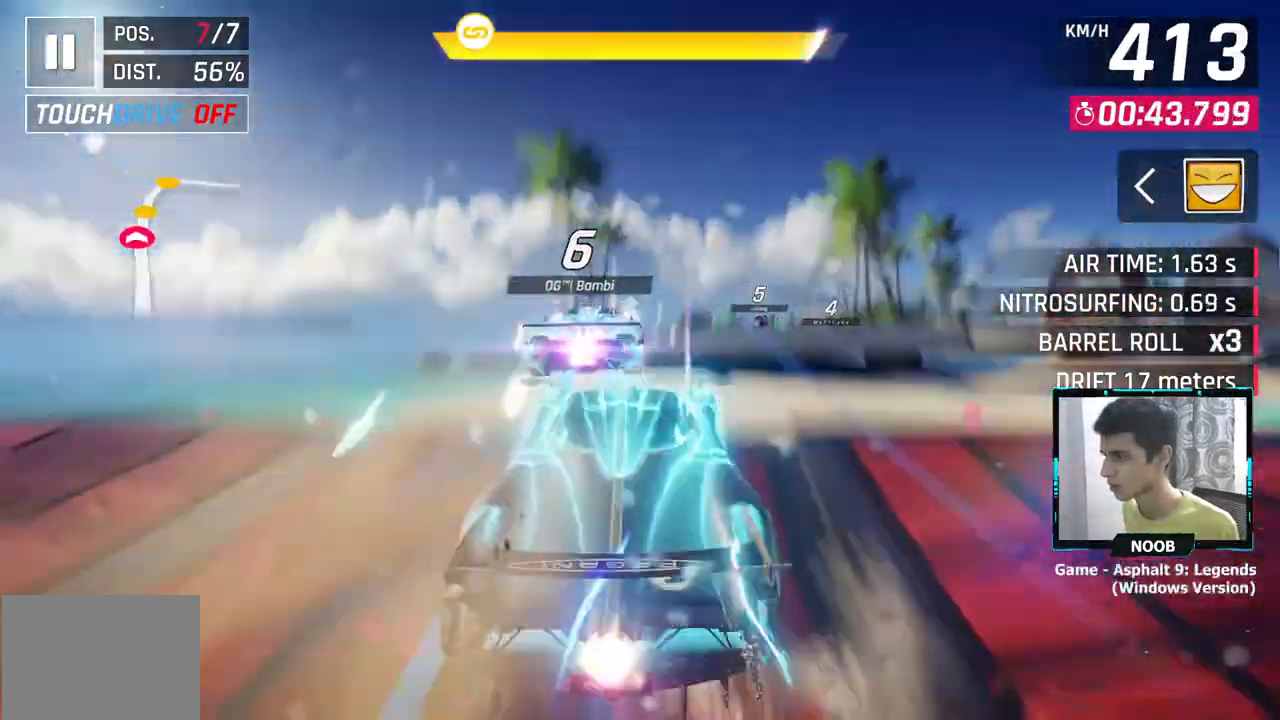
{"dt_ms": 501, "buttons": [], "left_stick": "right", "right_stick": "center", "events": [[67, "CROSS", "down"], [150, "CROSS", "up"]]}
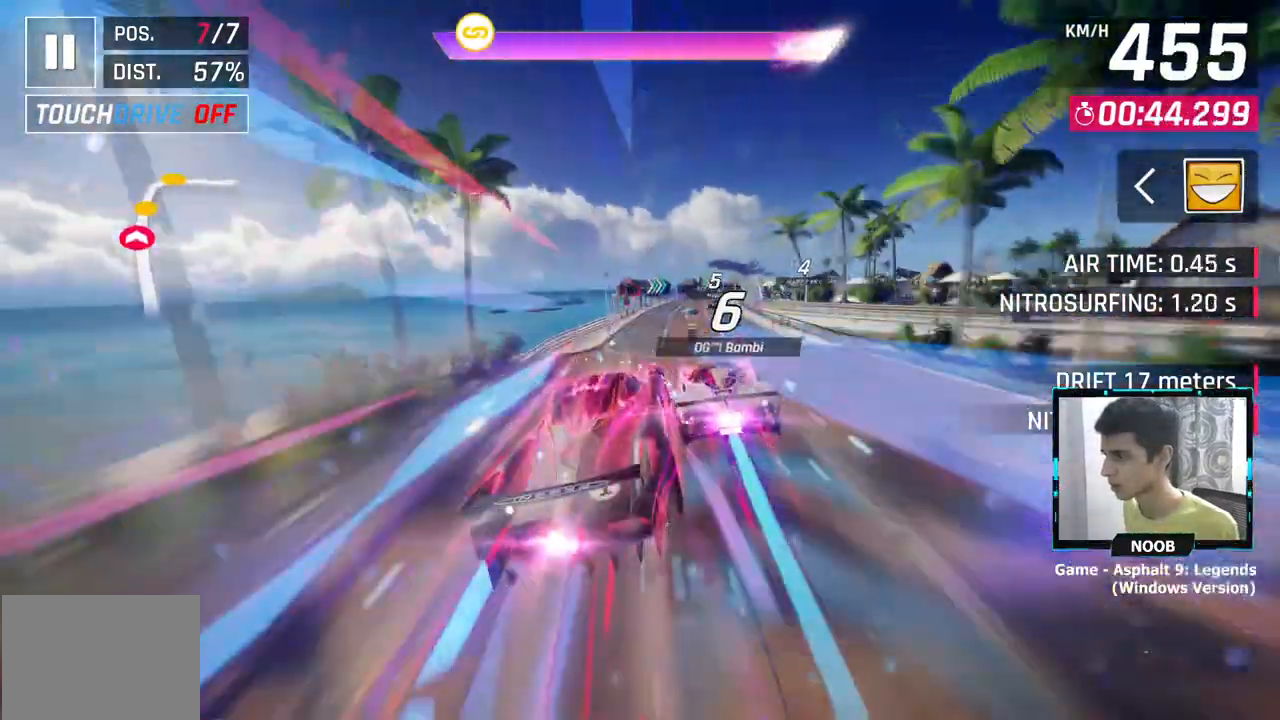
{"dt_ms": 500, "buttons": [], "left_stick": "right", "right_stick": "center", "events": []}